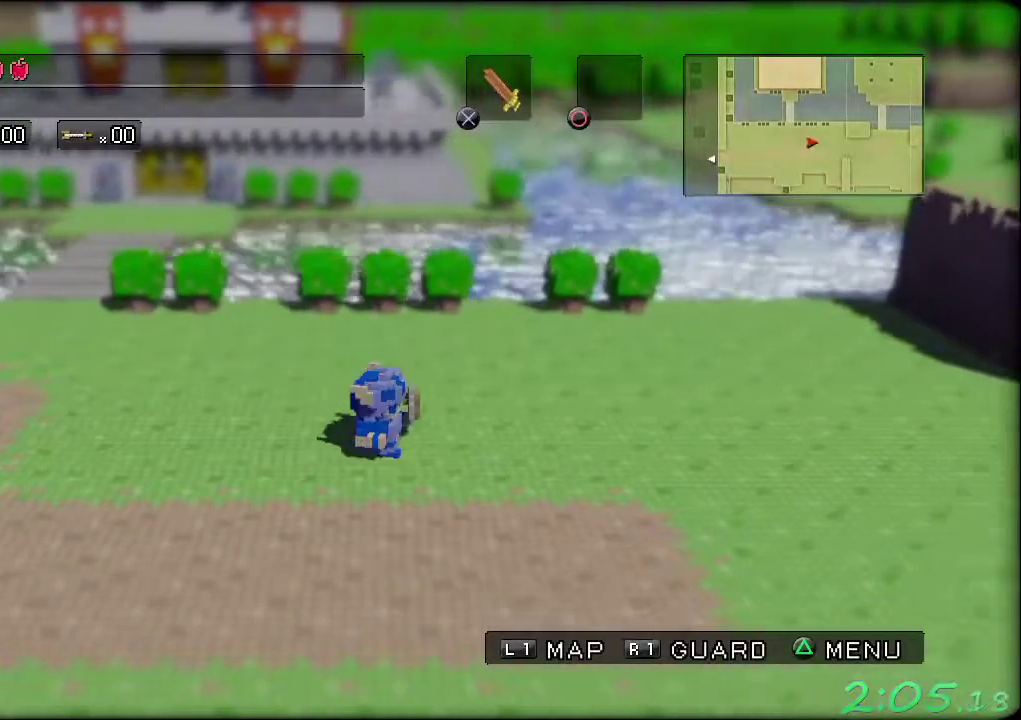
Gameplay with a controller (Xbox layout); each line is a JSON object with the inputs held at the frame after it. "events" lists button and stick changes between this image and that frame as [ms after this image, input, new state], when the widget could be followed in between. Not read: L3 R3.
{"buttons": [], "left_stick": "right", "events": []}
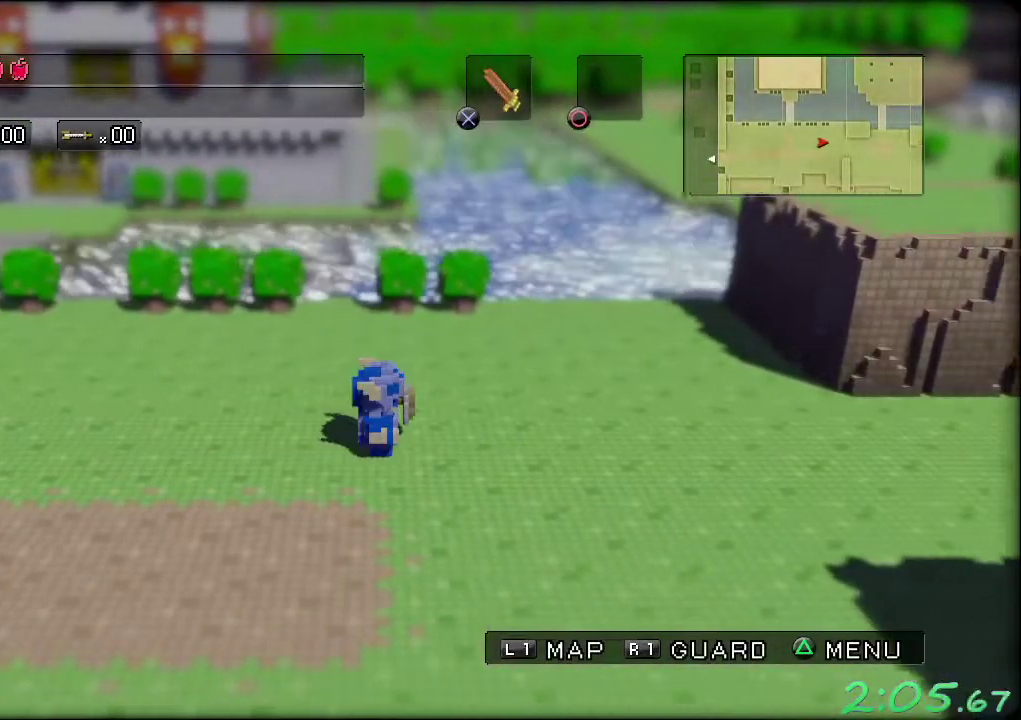
{"buttons": [], "left_stick": "right", "events": []}
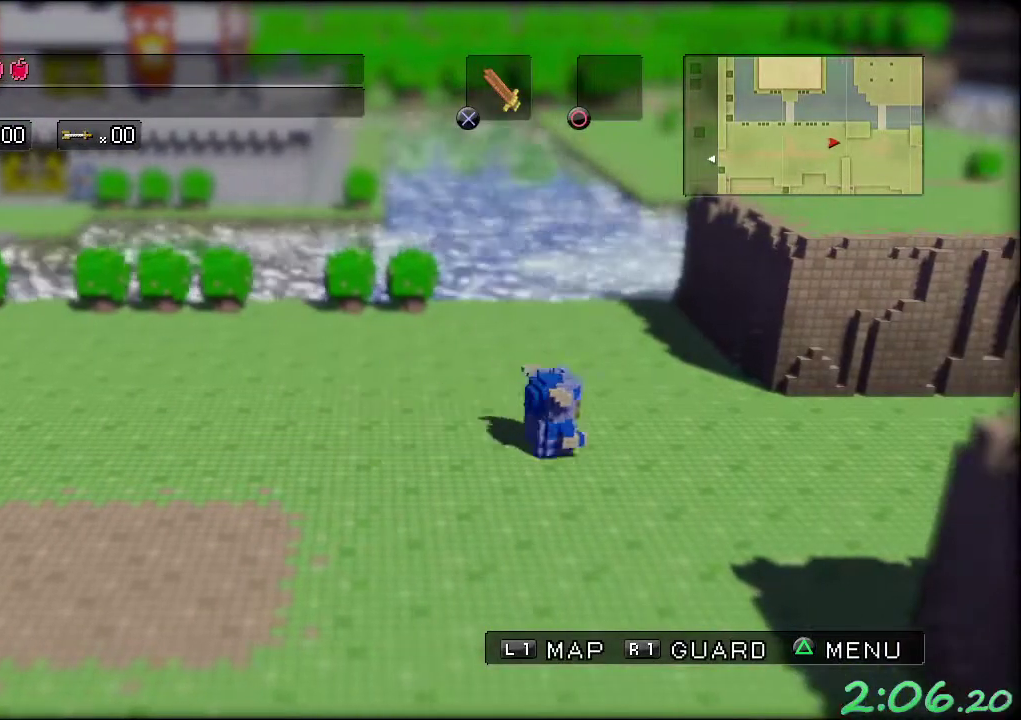
{"buttons": [], "left_stick": "right", "events": []}
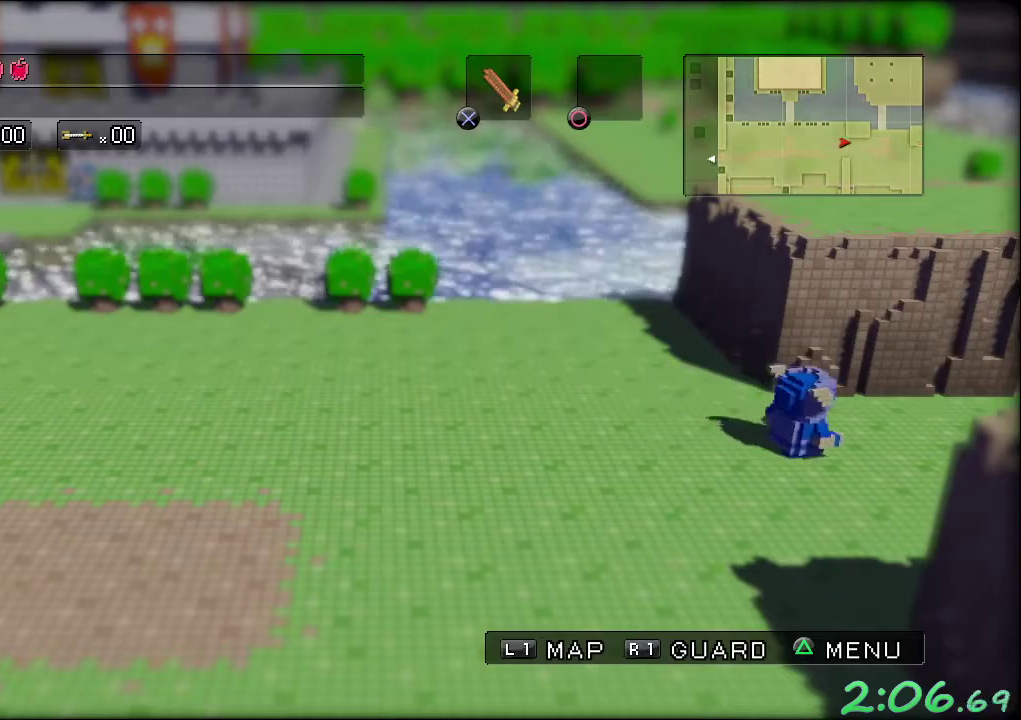
{"buttons": [], "left_stick": "right", "events": []}
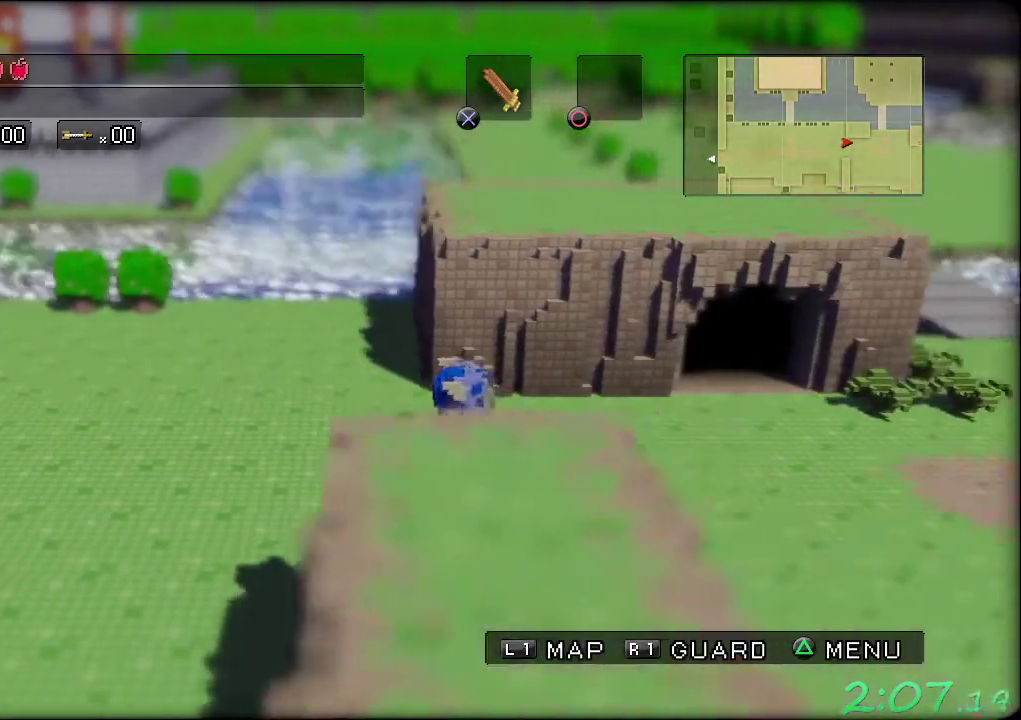
{"buttons": [], "left_stick": "right", "events": []}
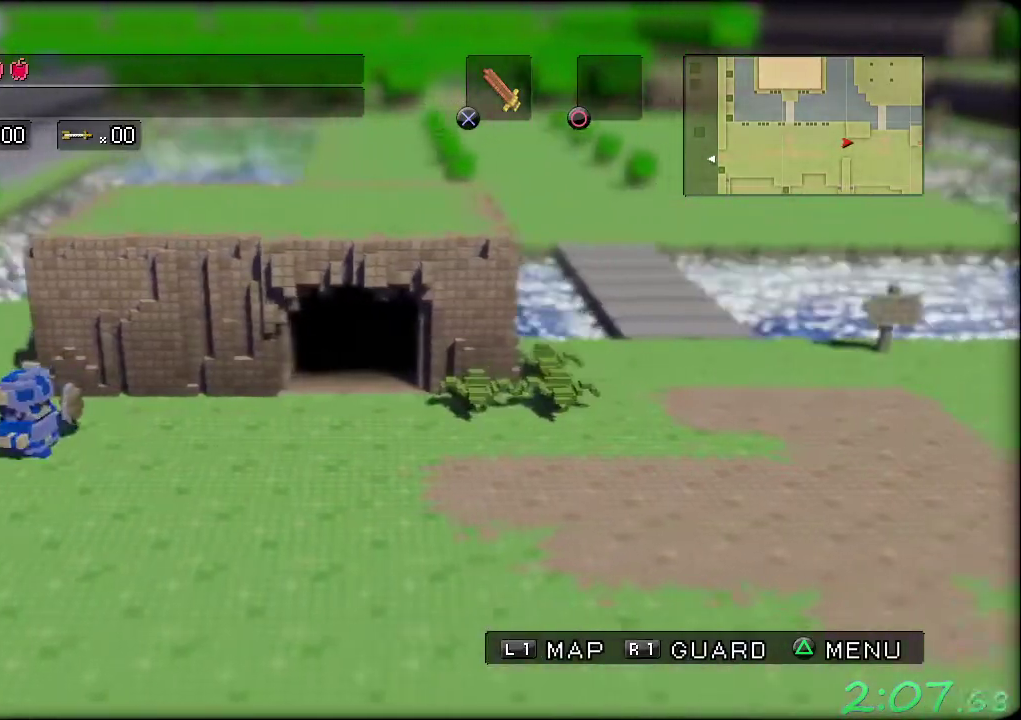
{"buttons": [], "left_stick": "right", "events": []}
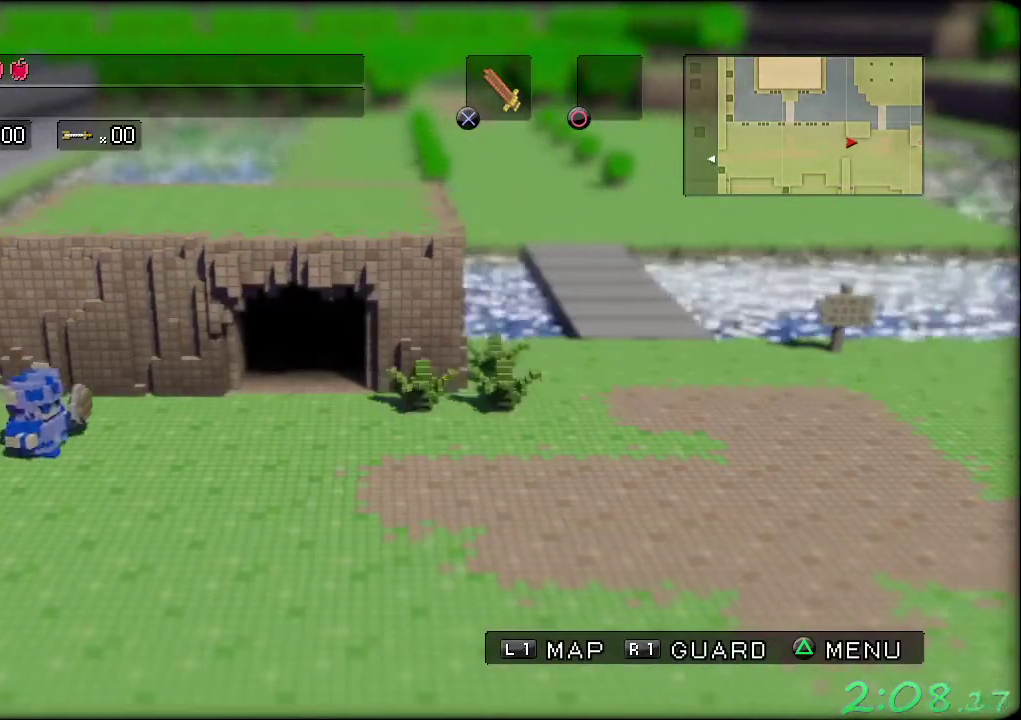
{"buttons": [], "left_stick": "right", "events": []}
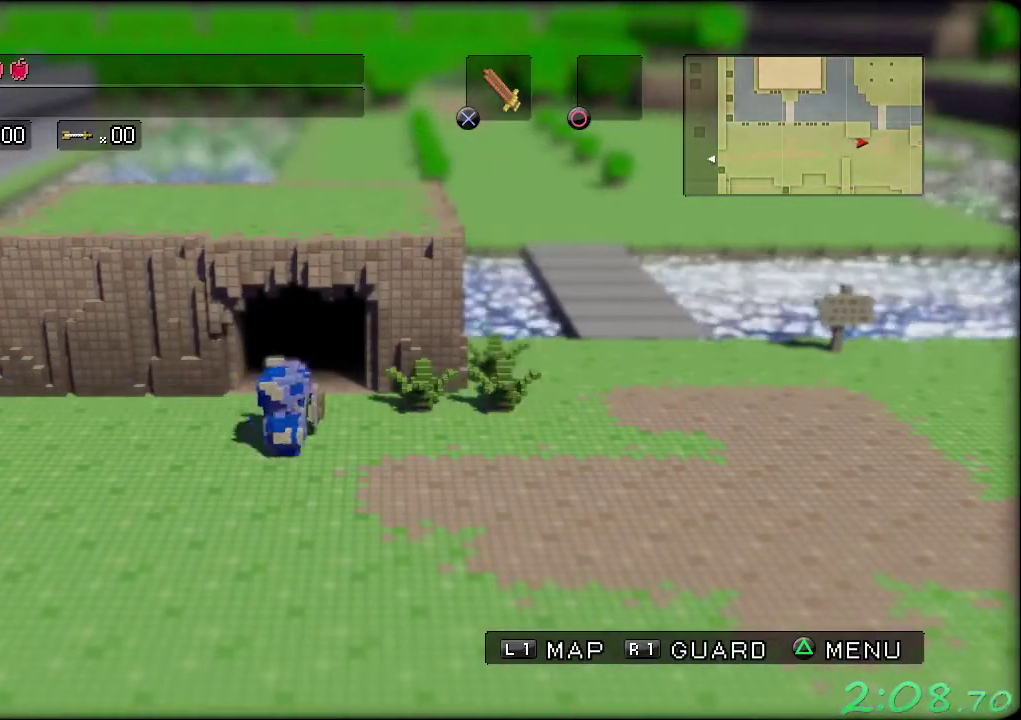
{"buttons": [], "left_stick": "up-right", "events": [[417, "left_stick", "up-right"]]}
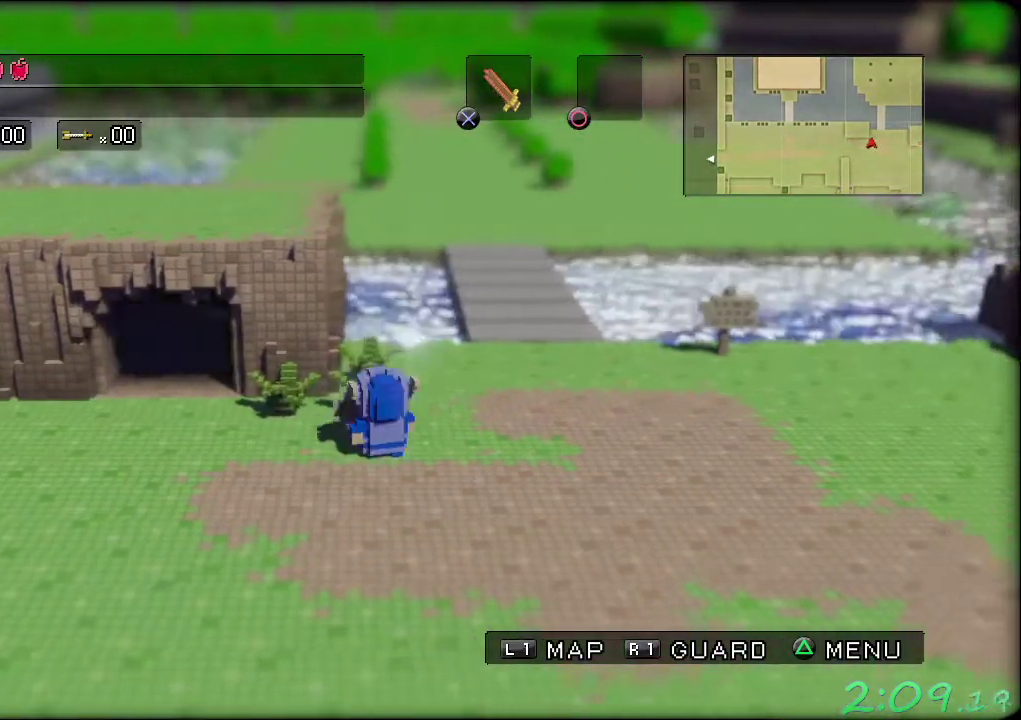
{"buttons": [], "left_stick": "up-right", "events": []}
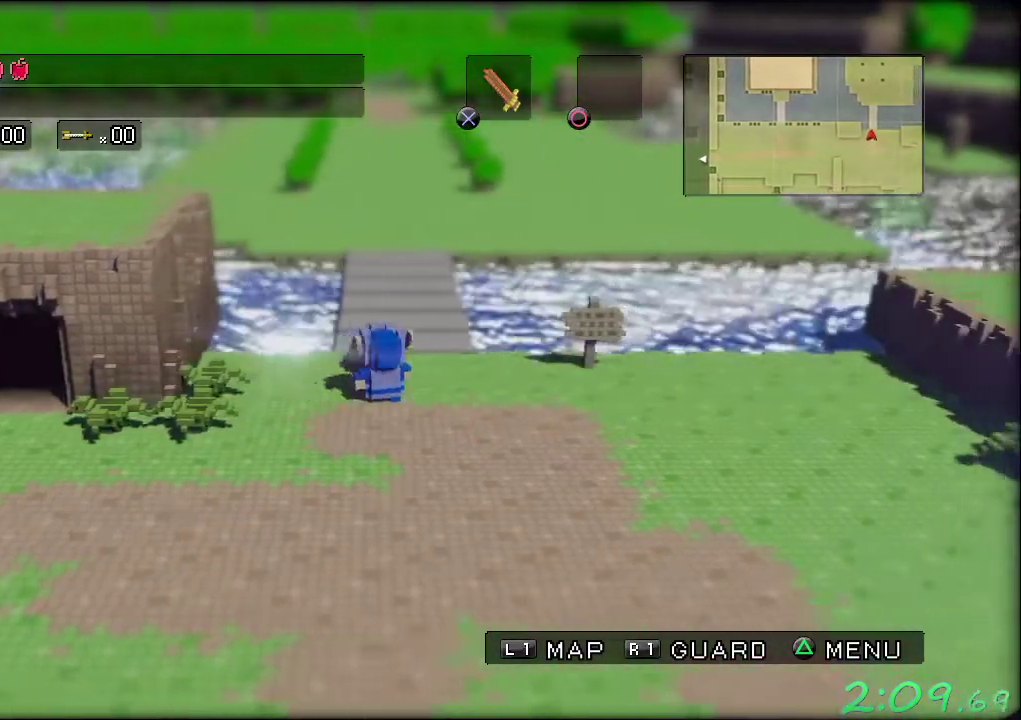
{"buttons": [], "left_stick": "up", "events": [[83, "left_stick", "up"]]}
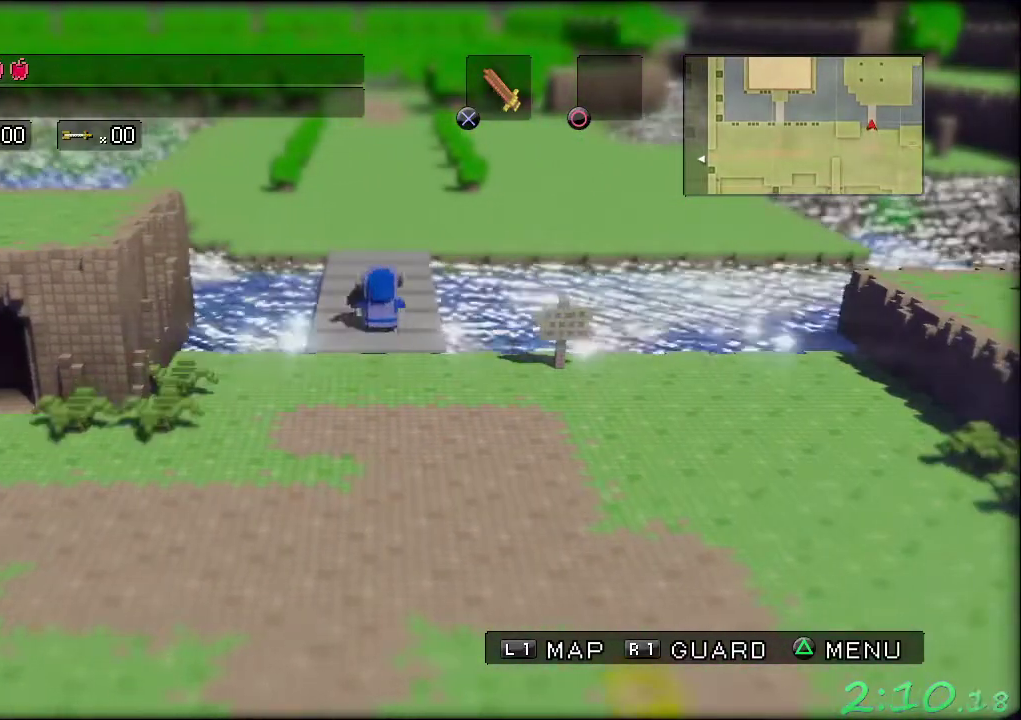
{"buttons": [], "left_stick": "up", "events": []}
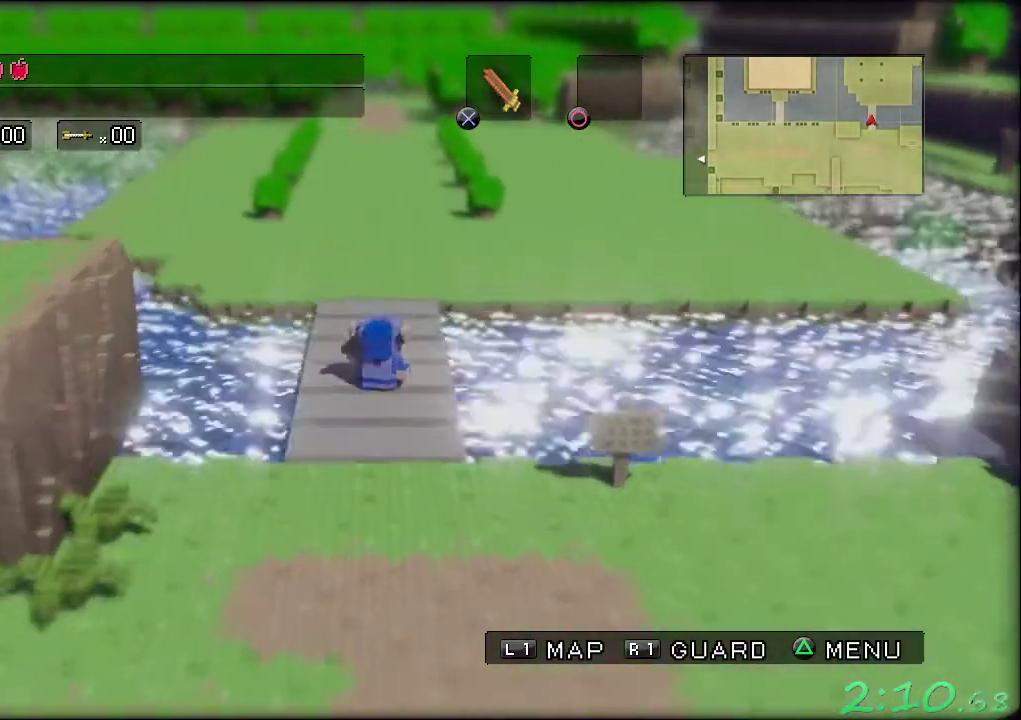
{"buttons": [], "left_stick": "up", "events": []}
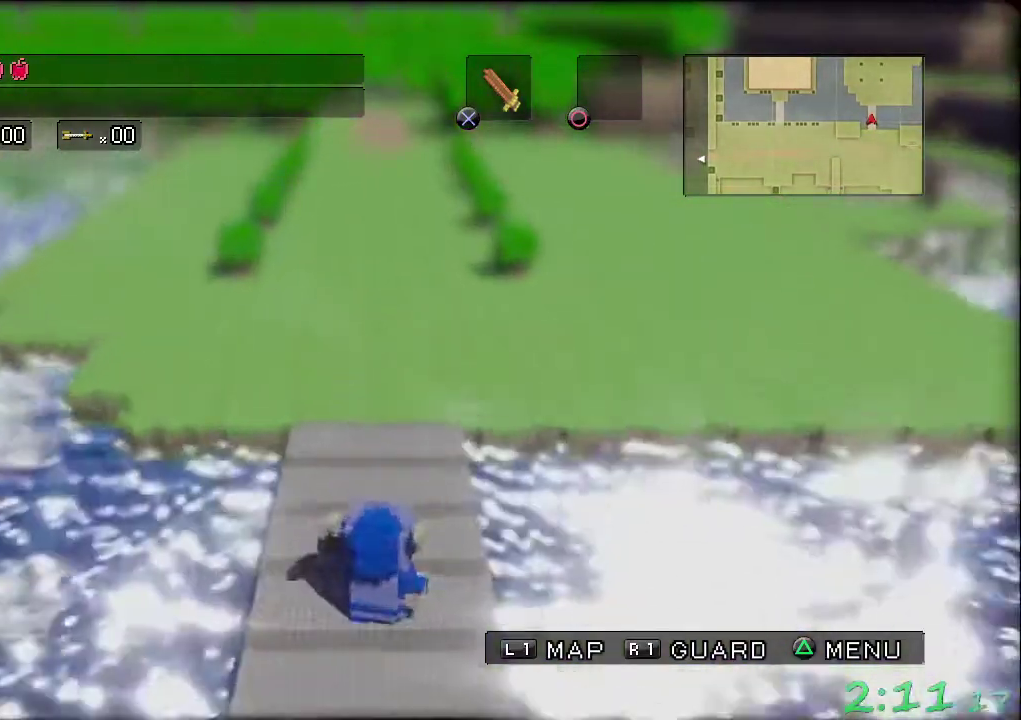
{"buttons": [], "left_stick": "up", "events": []}
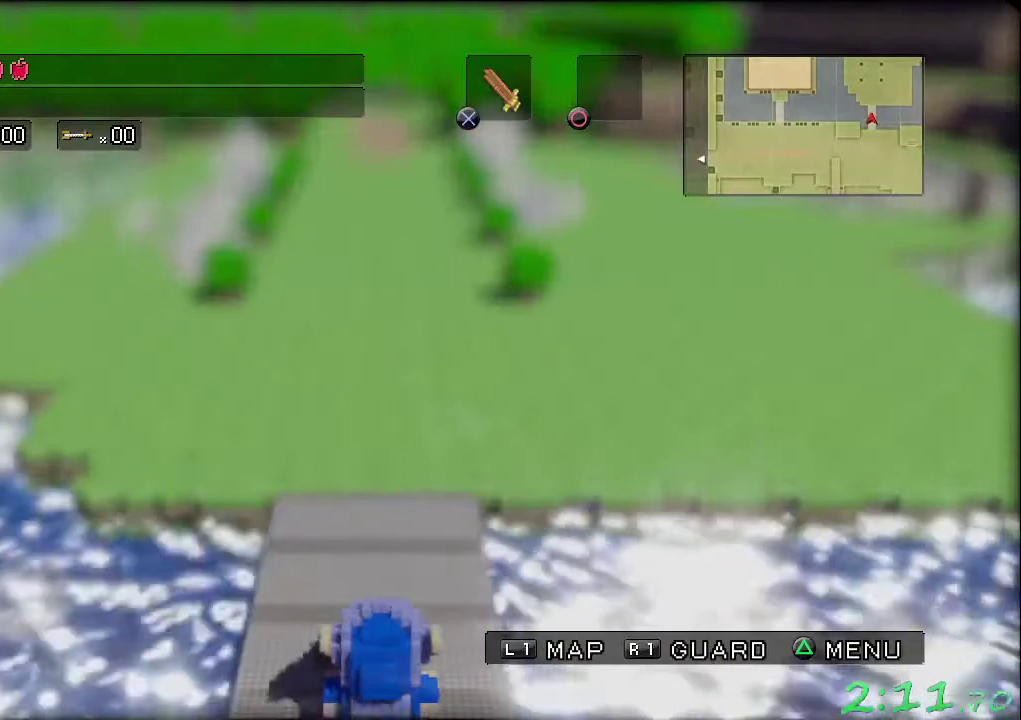
{"buttons": [], "left_stick": "up", "events": []}
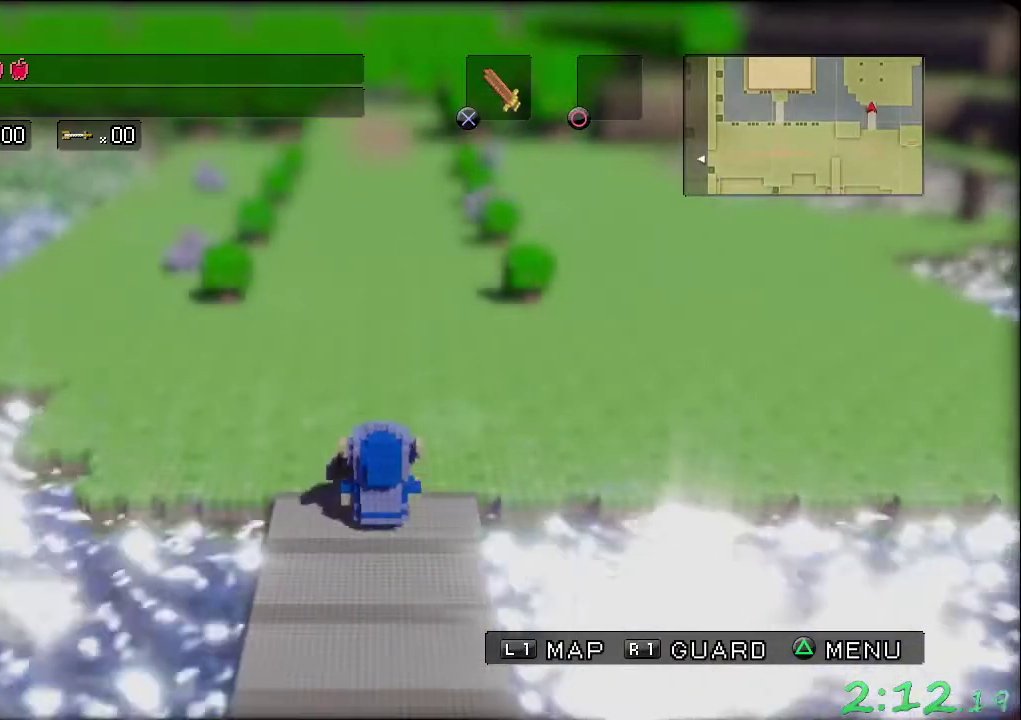
{"buttons": [], "left_stick": "up", "events": []}
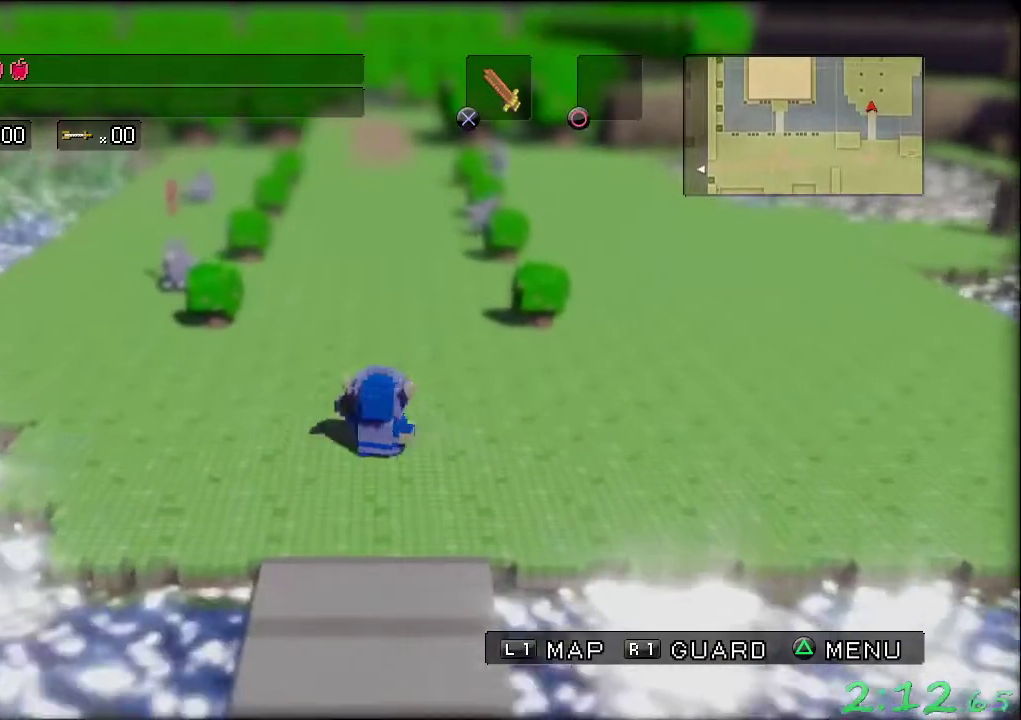
{"buttons": [], "left_stick": "up", "events": []}
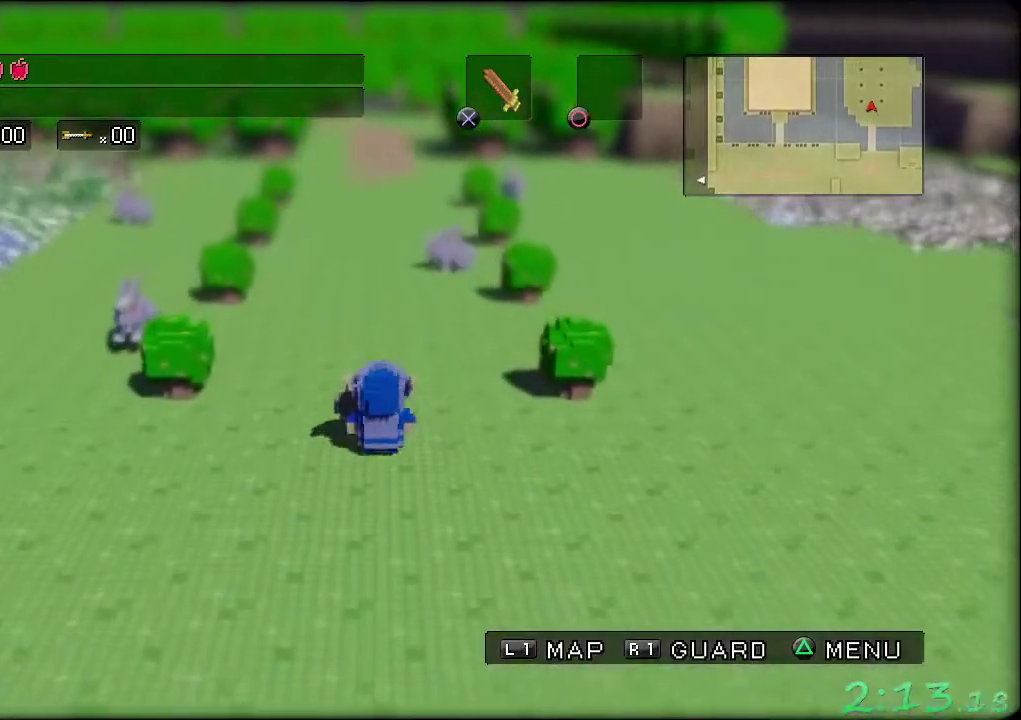
{"buttons": [], "left_stick": "up", "events": []}
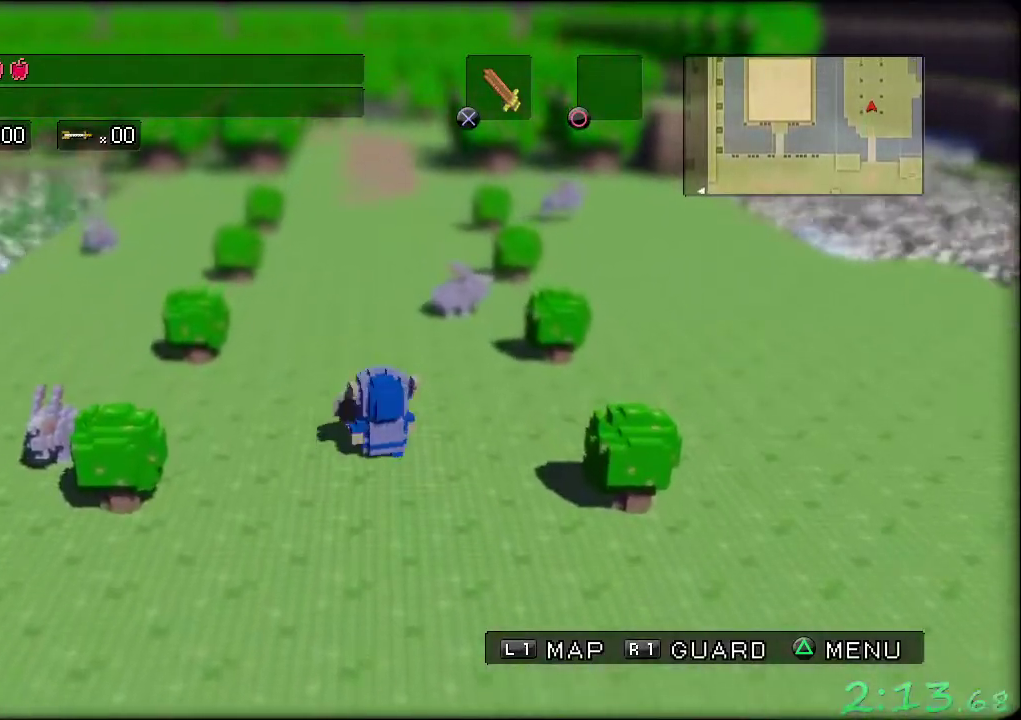
{"buttons": [], "left_stick": "up", "events": [[267, "left_stick", "up-left"], [450, "left_stick", "up"]]}
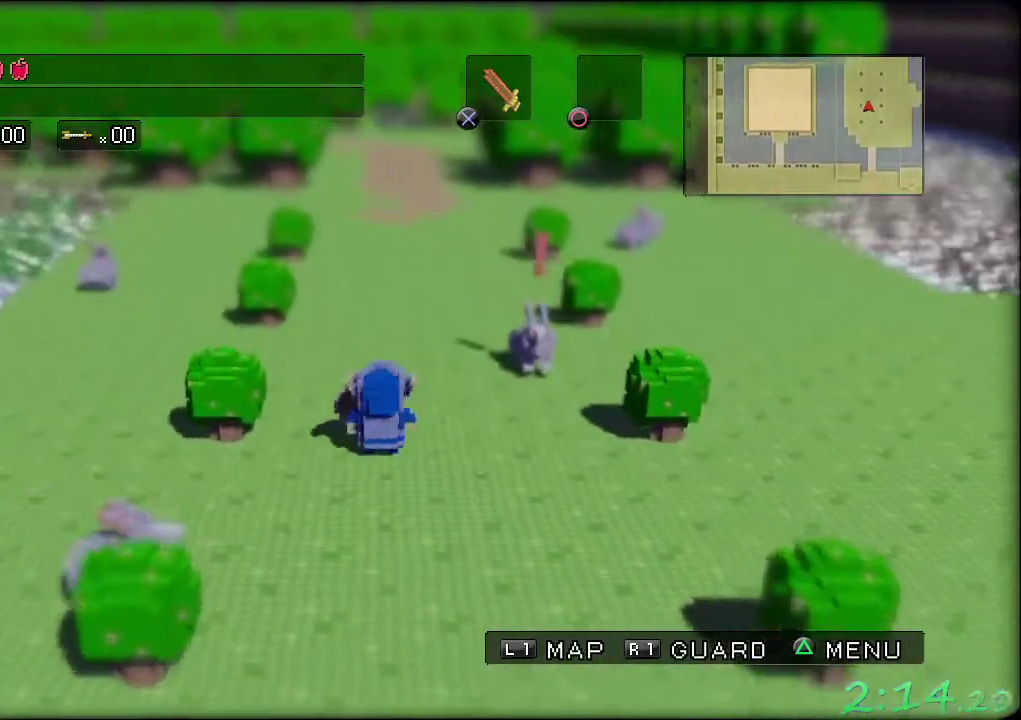
{"buttons": [], "left_stick": "up", "events": []}
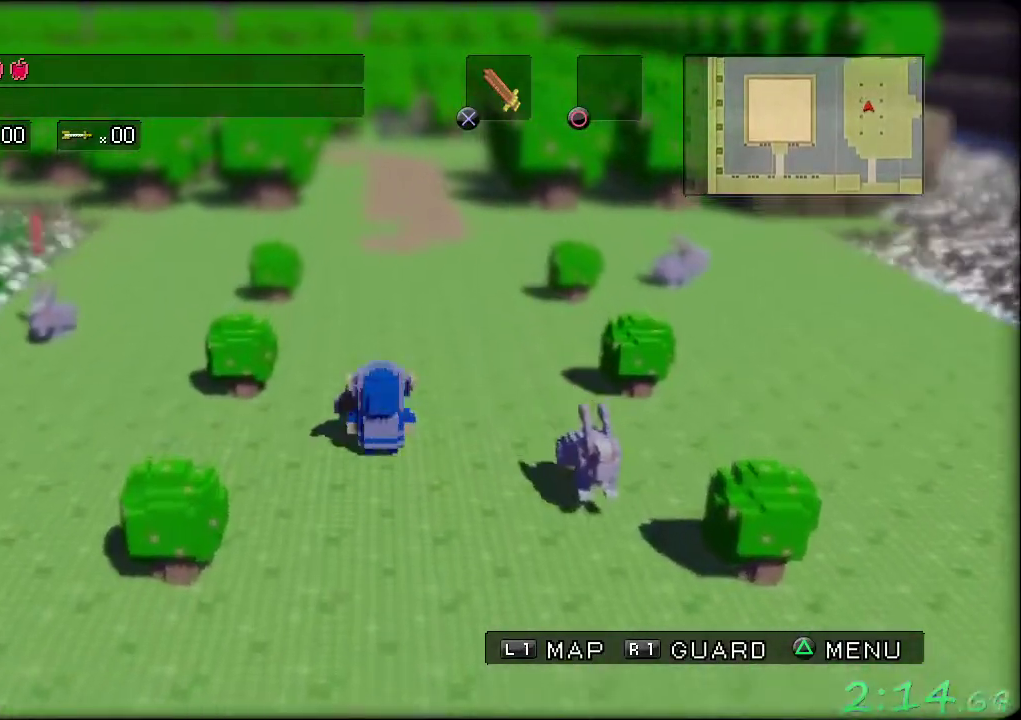
{"buttons": [], "left_stick": "up", "events": [[233, "left_stick", "up-right"], [367, "left_stick", "up"]]}
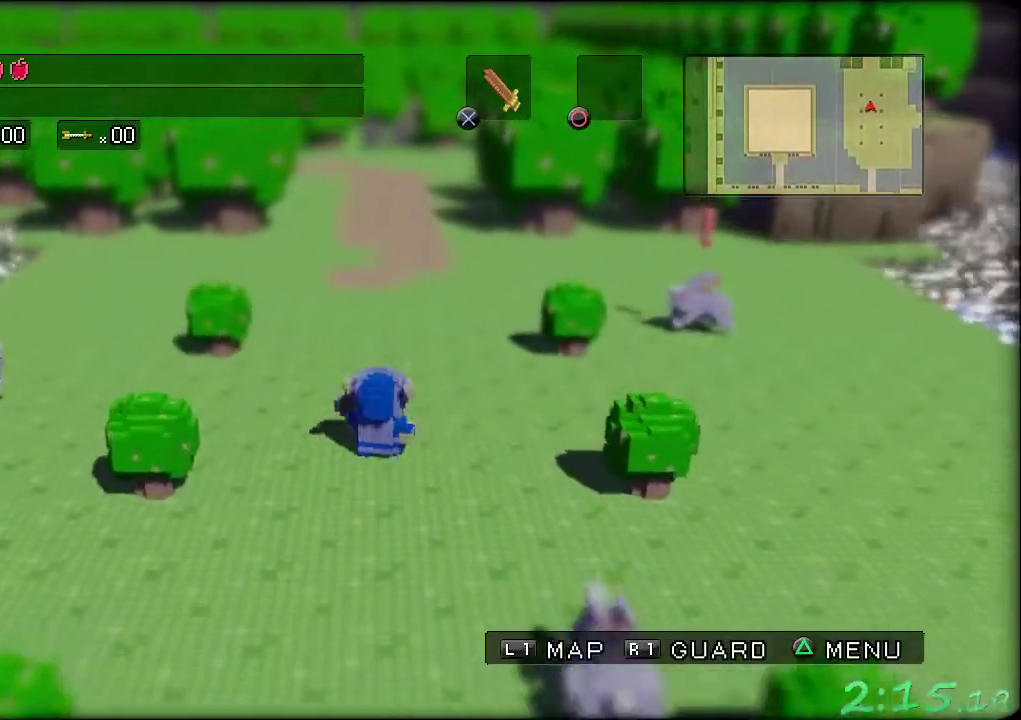
{"buttons": [], "left_stick": "up", "events": []}
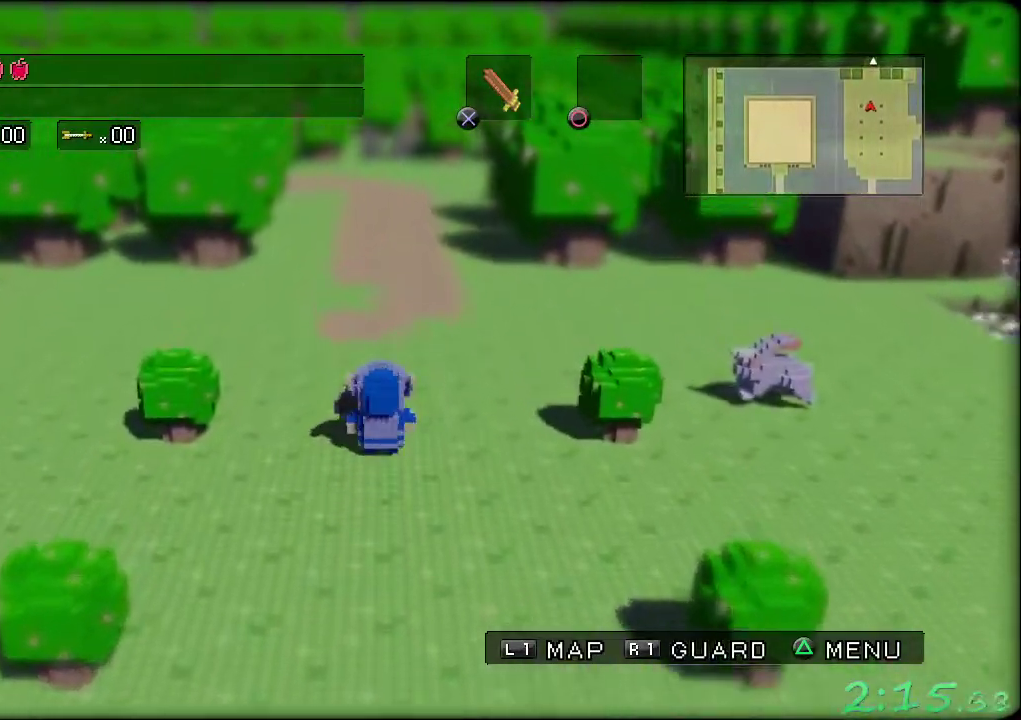
{"buttons": [], "left_stick": "up", "events": []}
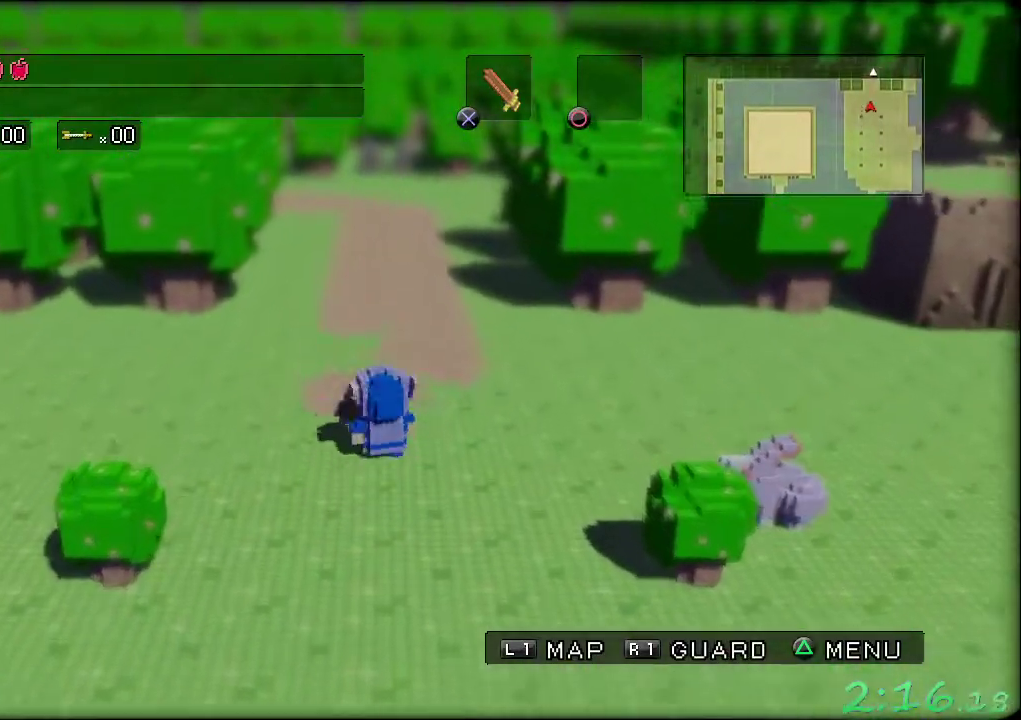
{"buttons": [], "left_stick": "up", "events": []}
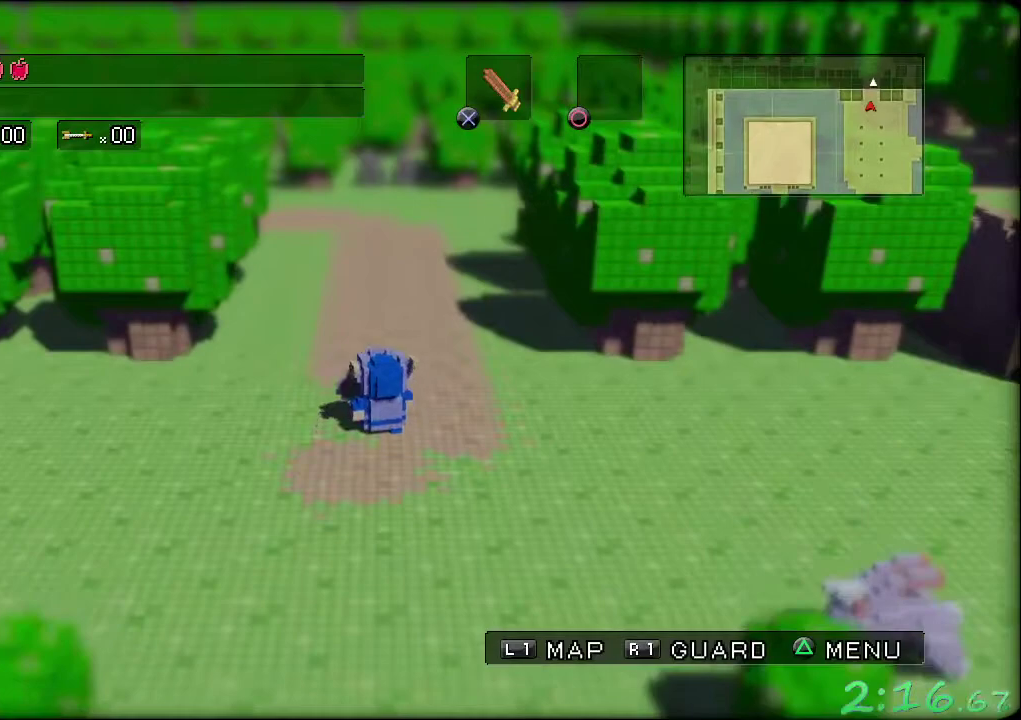
{"buttons": [], "left_stick": "center", "events": [[250, "left_stick", "center"]]}
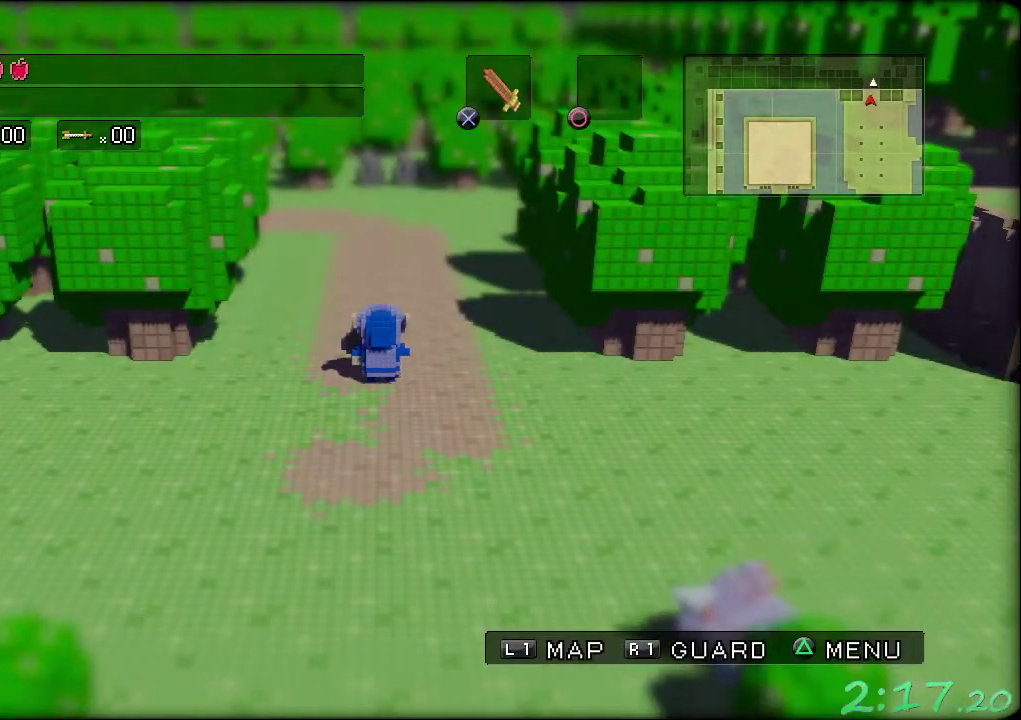
{"buttons": [], "left_stick": "up", "events": [[117, "left_stick", "up"]]}
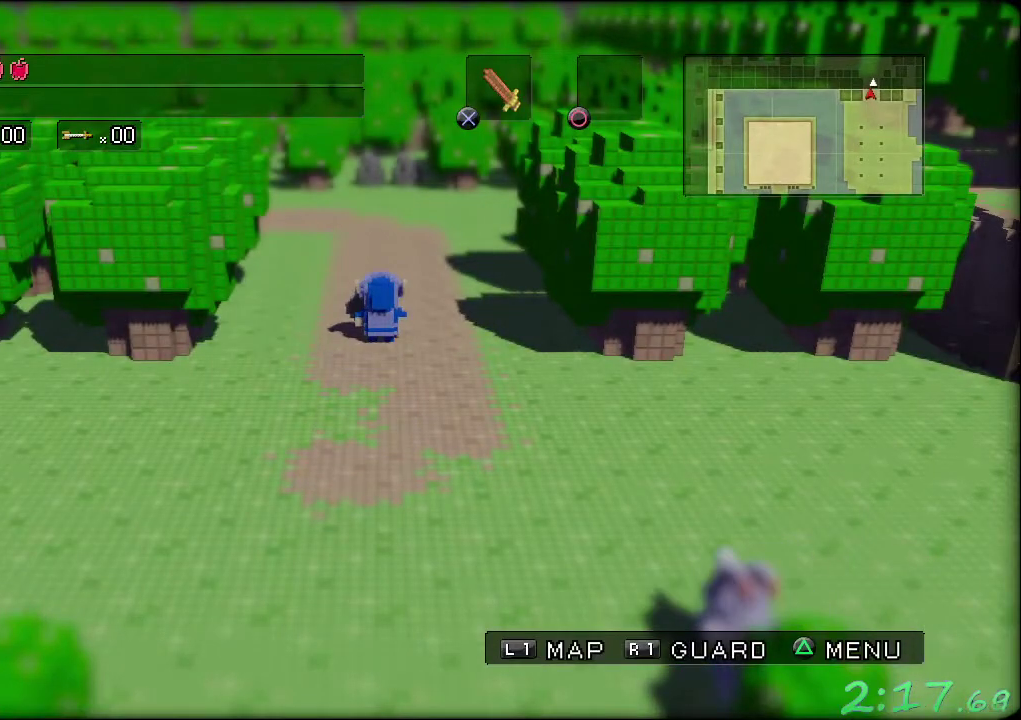
{"buttons": [], "left_stick": "up", "events": []}
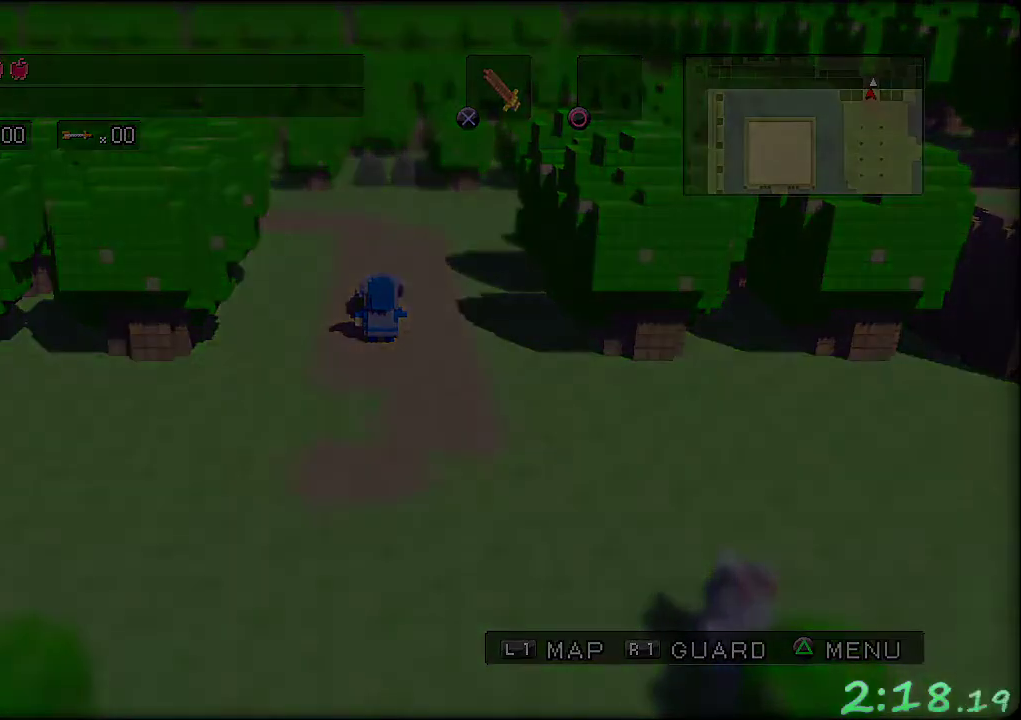
{"buttons": [], "left_stick": "up", "events": []}
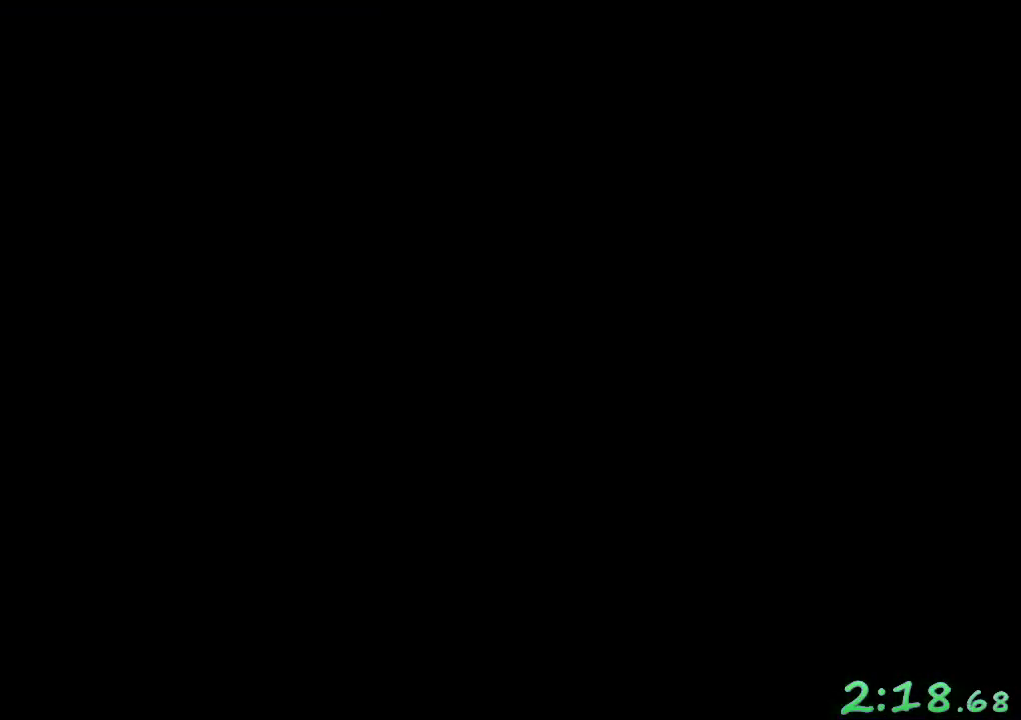
{"buttons": [], "left_stick": "up", "events": []}
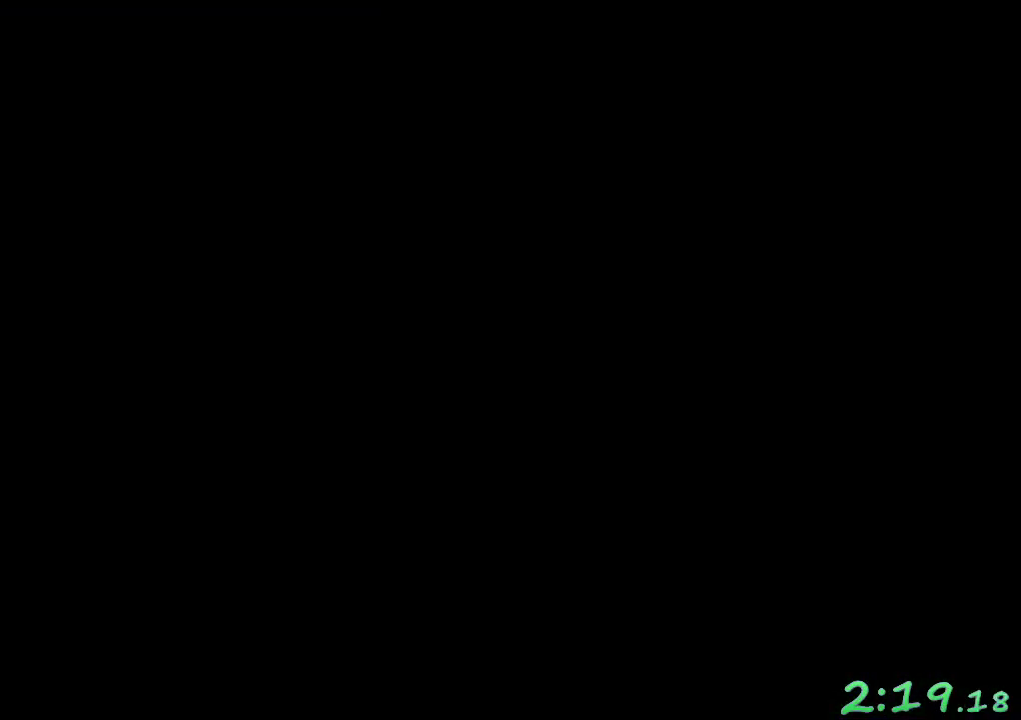
{"buttons": [], "left_stick": "up", "events": []}